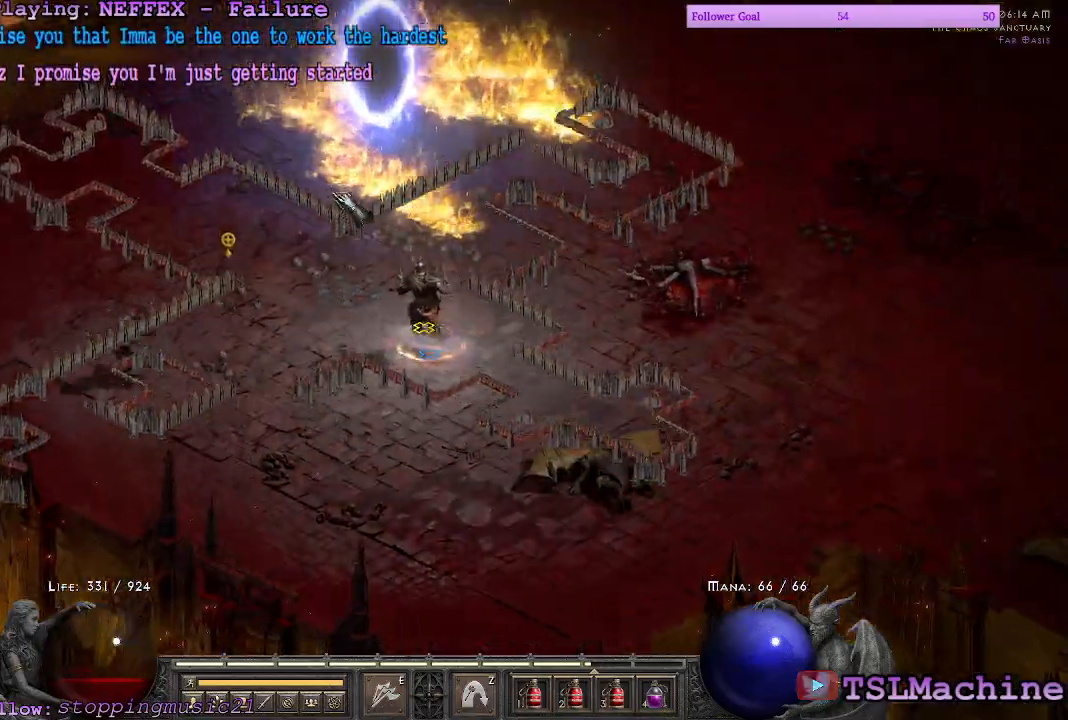
Gameplay with keyboard and mouse; each line is a JSON object with the keys and mouse buttons held at the frame after it. "events" lists presses ("down") and releases ("up") of "1", "2", "3", "4", "a", "alt", "c", "caps_lock", "ctrl", "d", "e", "escape", "f", "f1", "g", "q", "r", "s", "shift", "space", "tab", "tilde", "v", "w", "x", "z", "mouse_left", "mouse_wheel" and "mouse_right" between this image and that frame as [ms after this image, input, new state], when the widget could be followed in between. "mouse_left", "mouse_wheel", "mouse_right" = the "left", "wheel", "right" buttons of the "mouse" list. No other keys are recorded. "wheel" means that the mouse wheel is clicked or scrolled. Mouse movement is not recorded.
{"keys": [], "mouse": ["left"], "events": []}
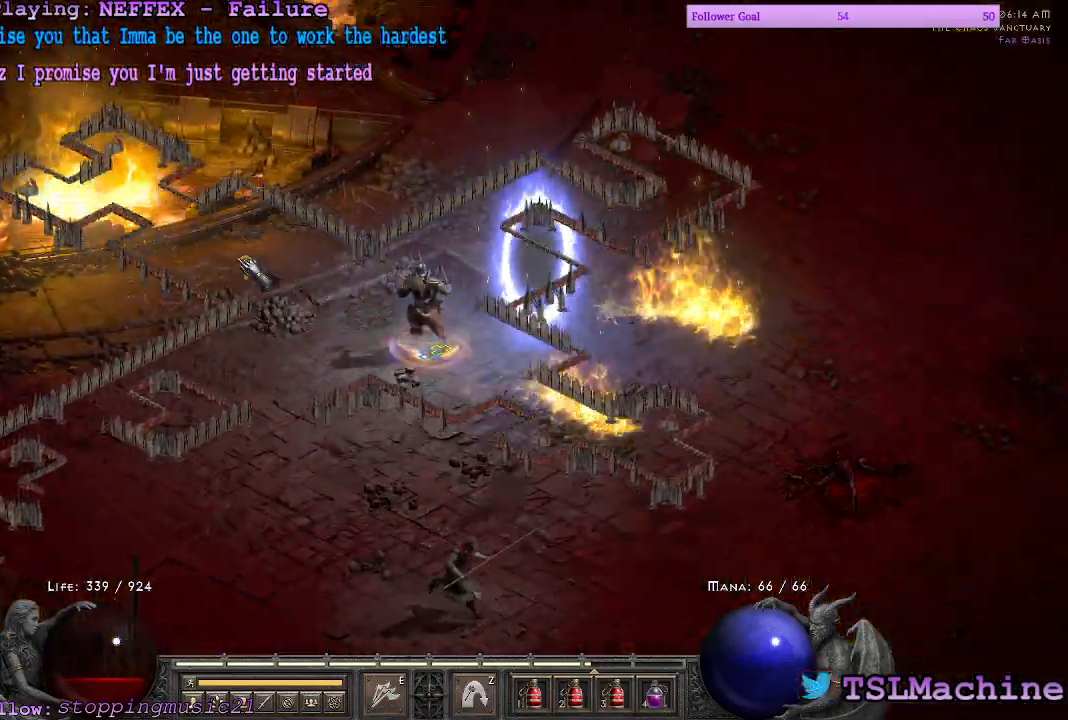
{"keys": [], "mouse": [], "events": [[500, "mouse_left", "up"]]}
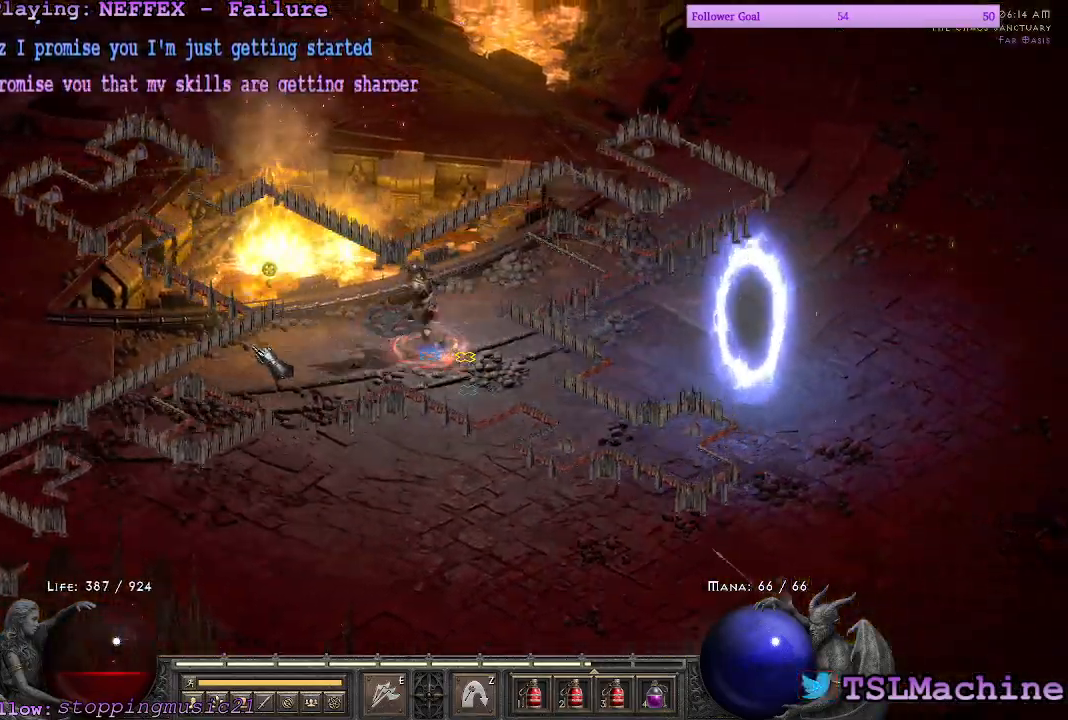
{"keys": [], "mouse": ["left"], "events": [[117, "mouse_left", "down"]]}
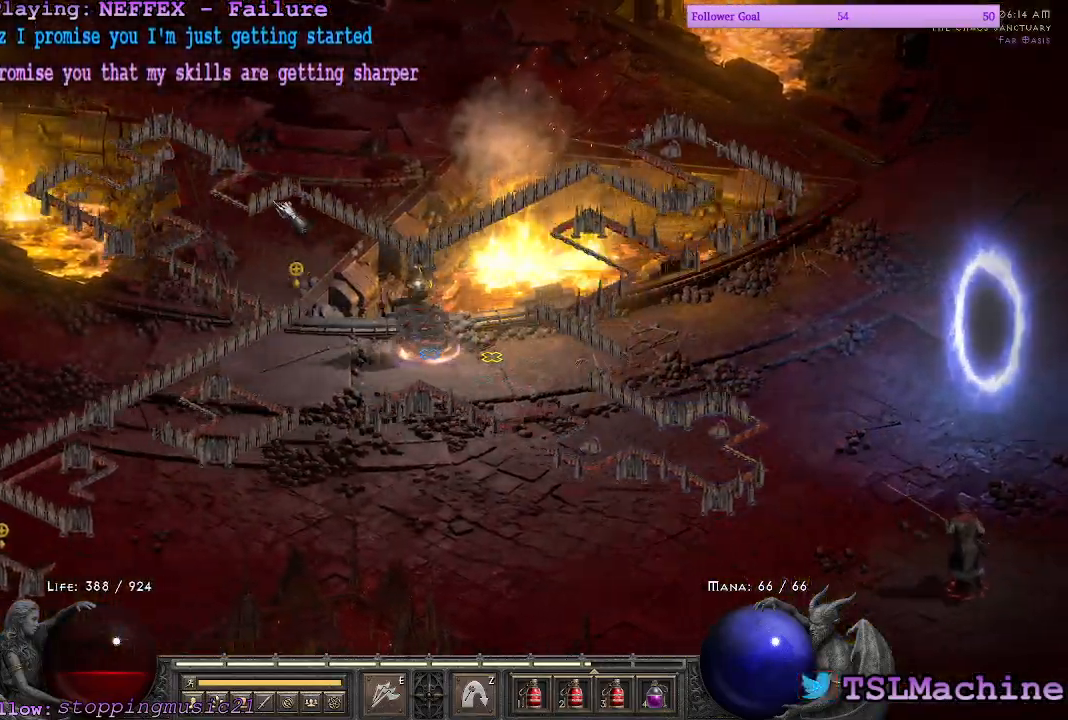
{"keys": [], "mouse": ["left"], "events": []}
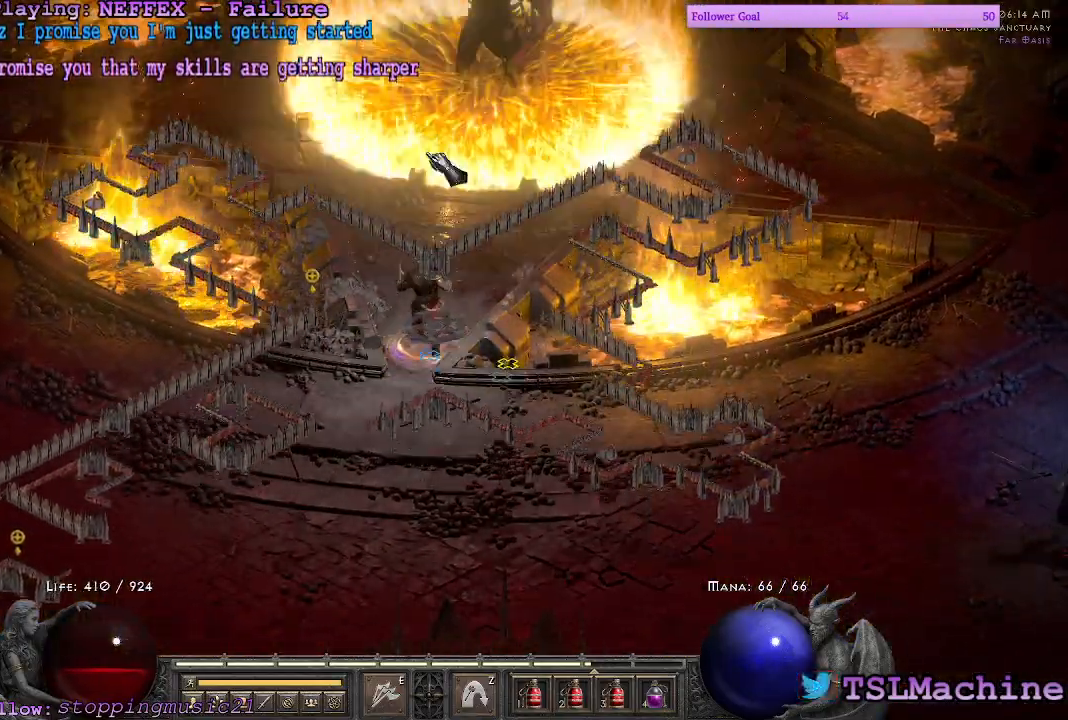
{"keys": [], "mouse": ["left"], "events": []}
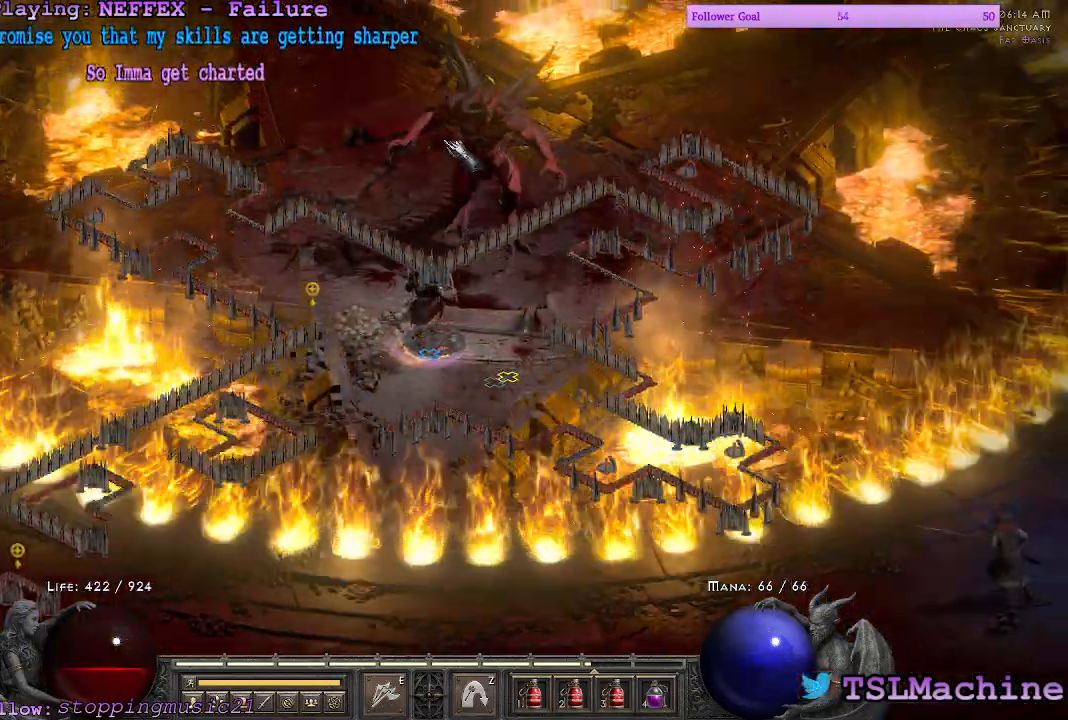
{"keys": [], "mouse": [], "events": [[433, "mouse_left", "up"]]}